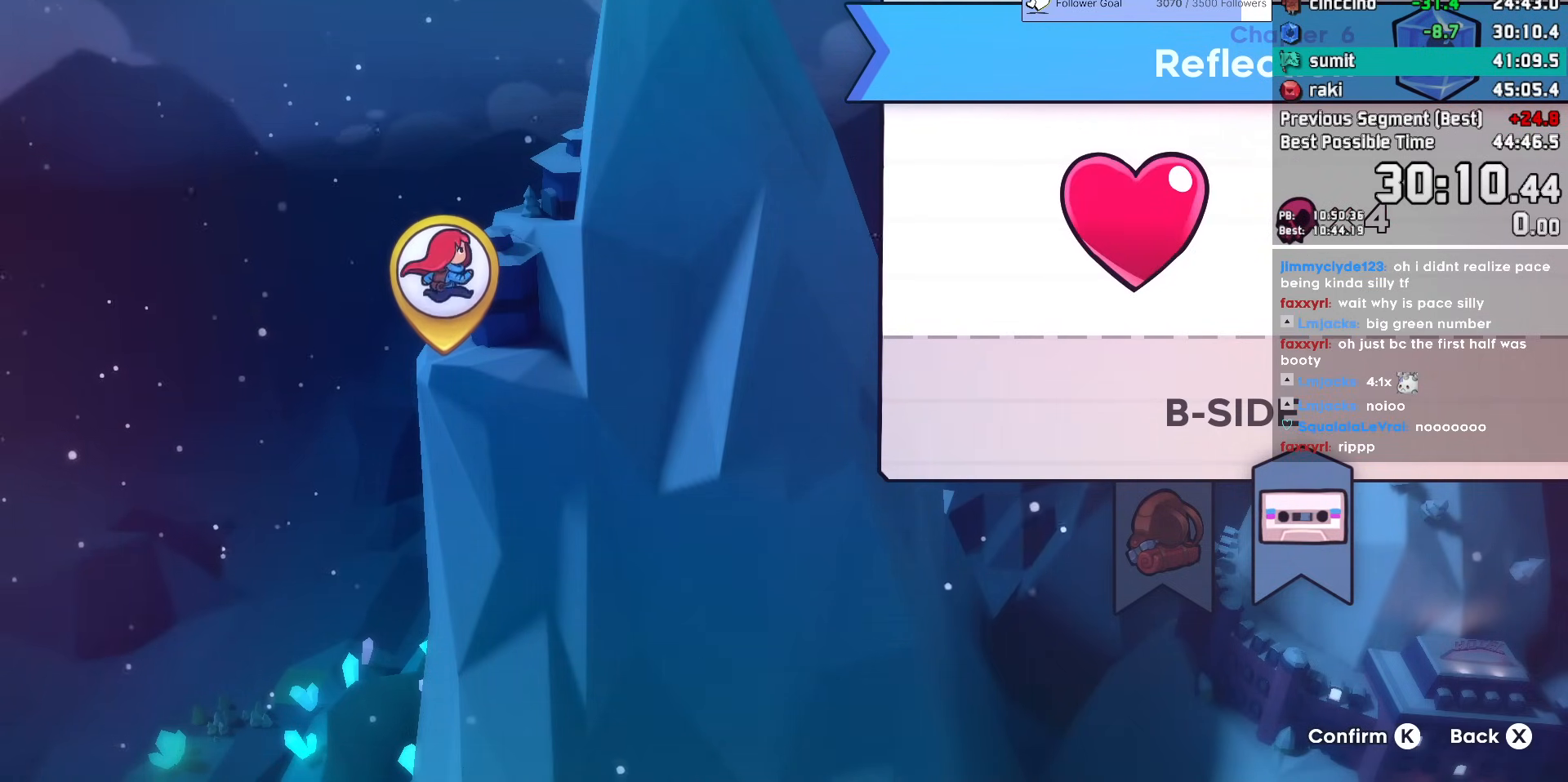
Gameplay with keyboard; each line is a JSON object with the keys held at the frame after it. "events" lists presses ("down") and releases ("up") of "dash", "demo", "dj", "down", "grab", "jump", "jump2", "jump3", "lcj", "left", "pause", "rcj", "right" and "up" between this image and that frame as [ms after this image, input, new state], when the widget could be followed in between. No other keys are recorded. Mouse input is not recorded. Key names are as the overlay labels them; some are game actions (e.g. jump) rather than physical keys. Not read: talk.
{"keys": ["pause"], "events": [[483, "pause", "down"]]}
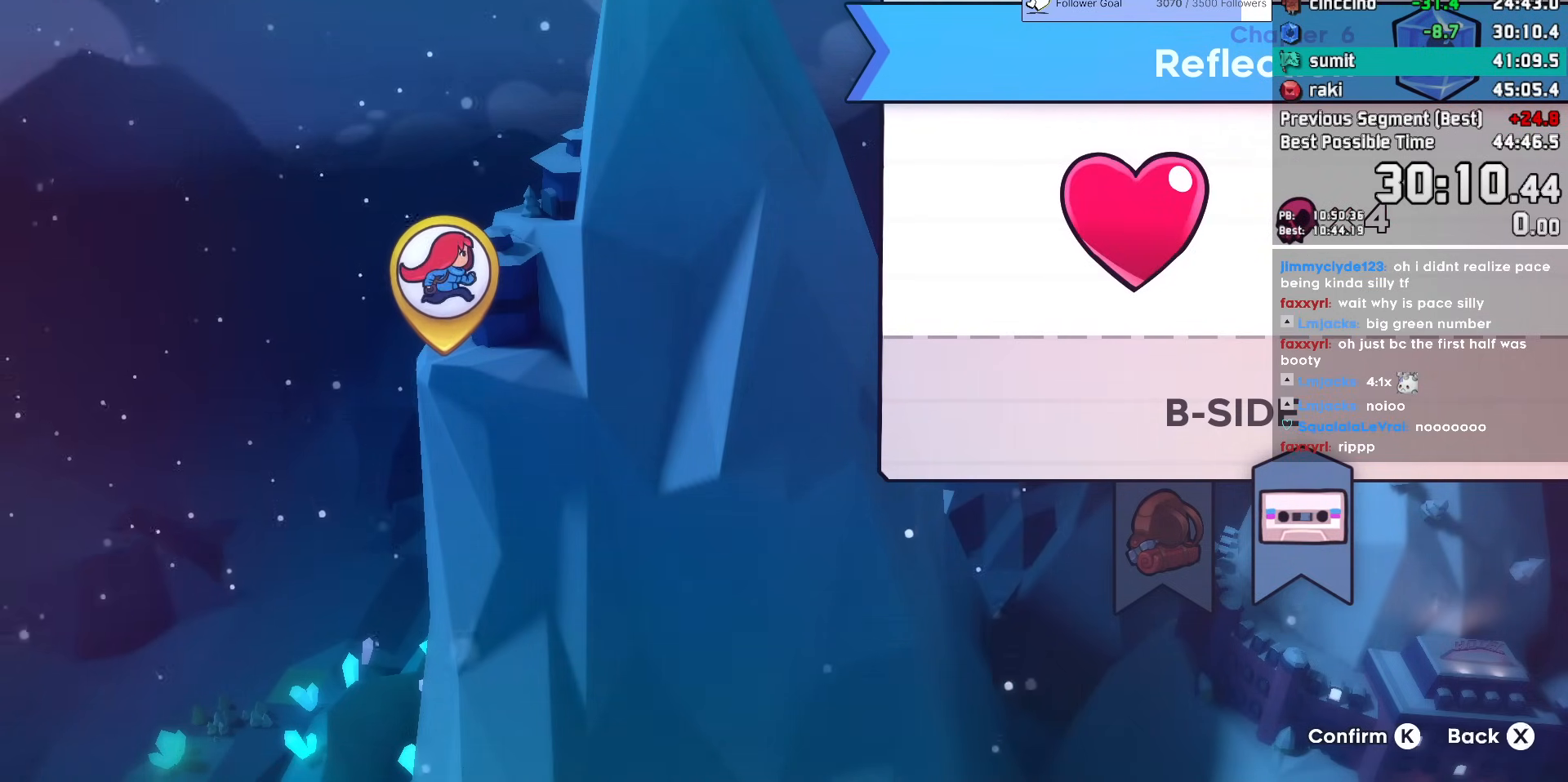
{"keys": [], "events": [[83, "pause", "up"]]}
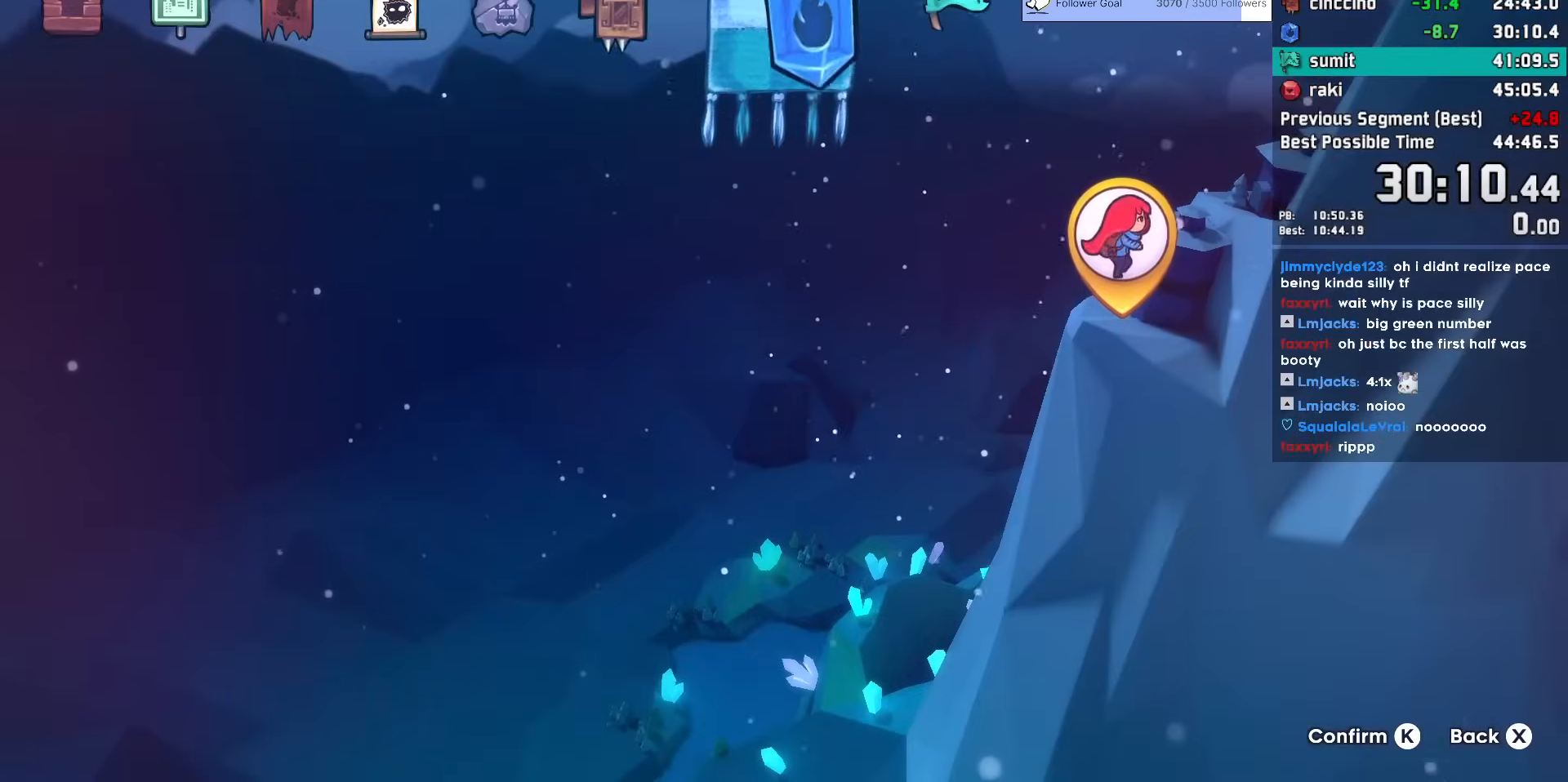
{"keys": [], "events": [[200, "right", "down"], [233, "right", "up"], [333, "right", "down"], [433, "right", "up"]]}
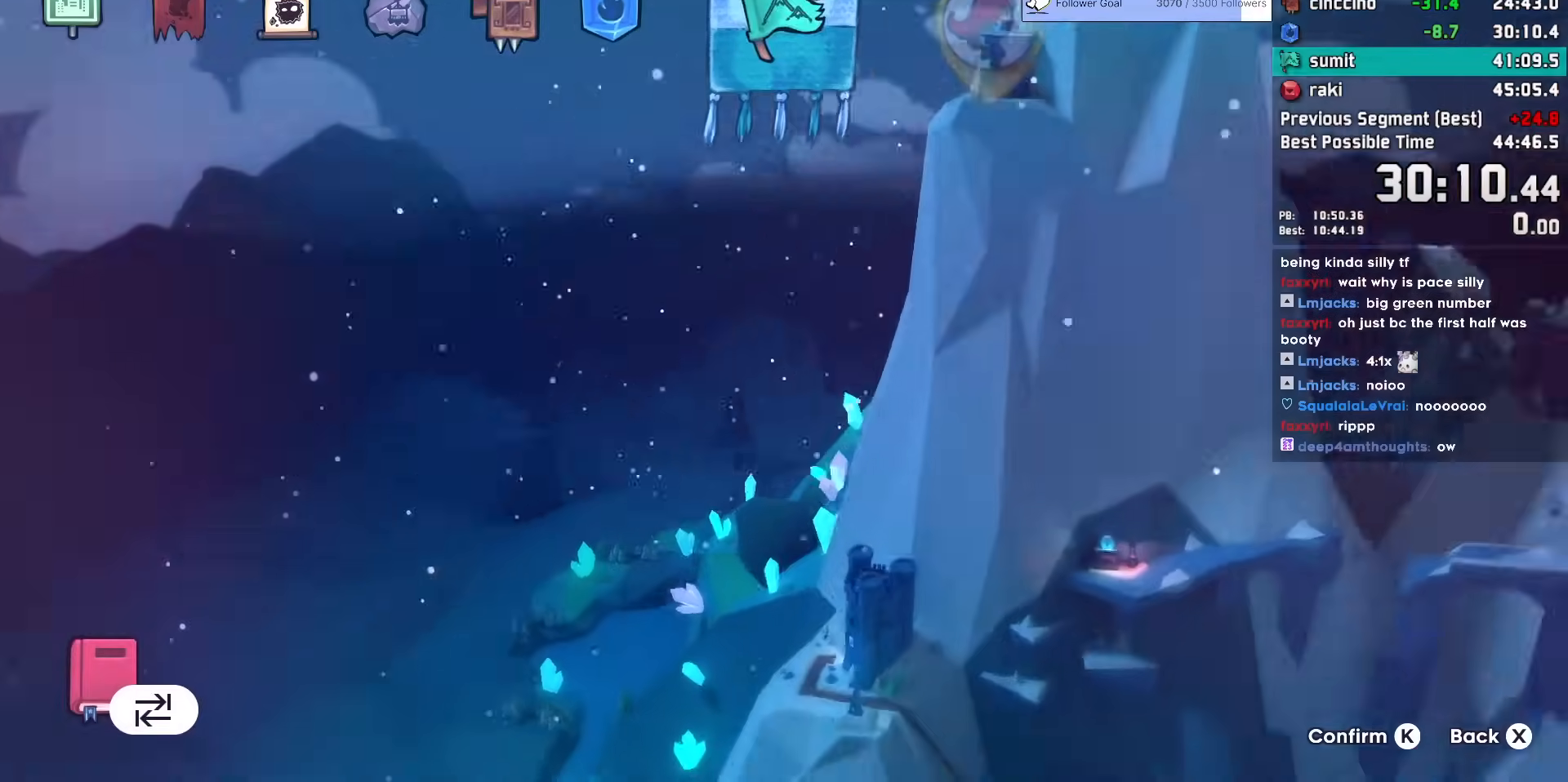
{"keys": [], "events": [[167, "jump", "down"], [217, "jump", "up"]]}
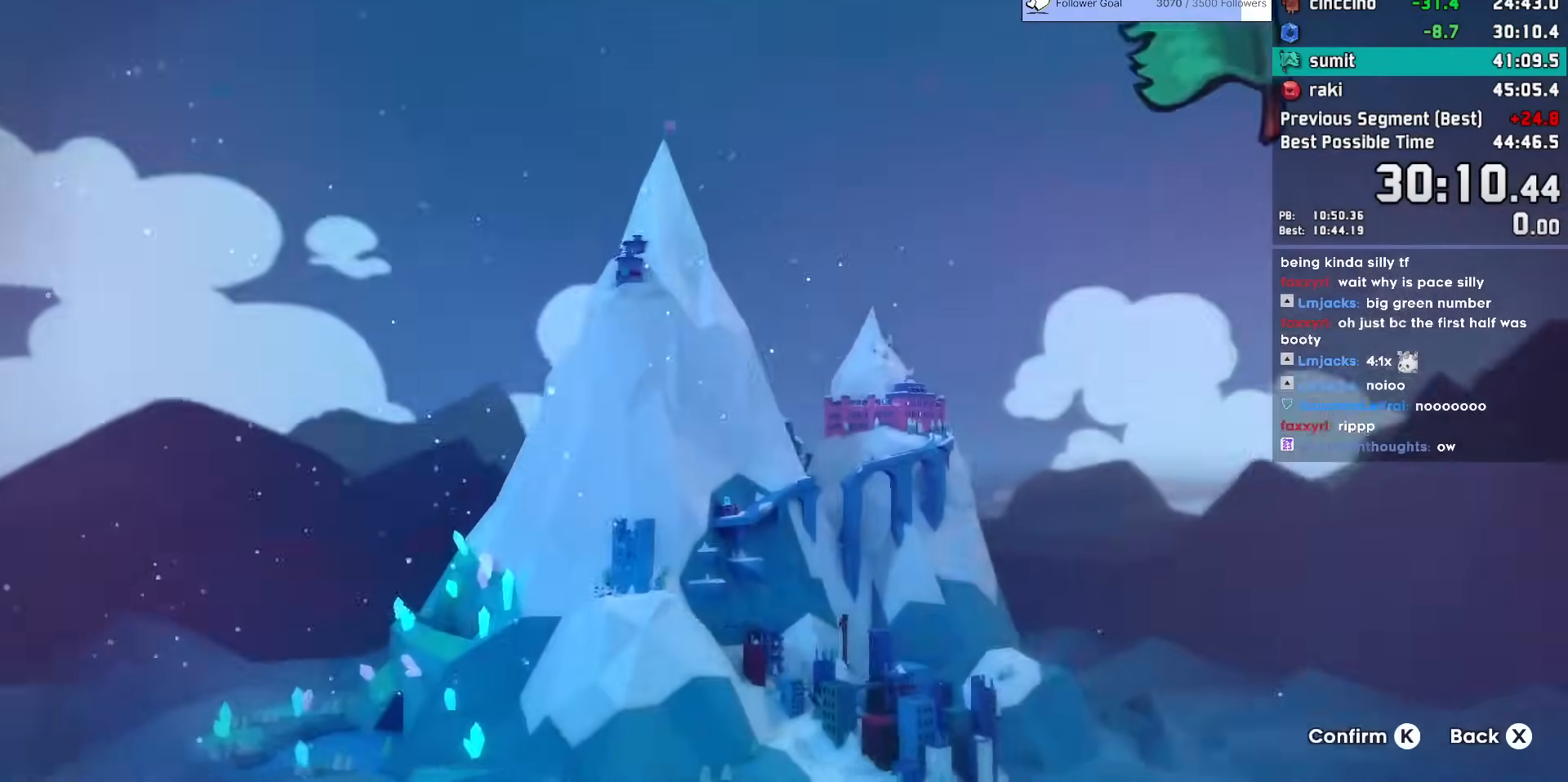
{"keys": [], "events": []}
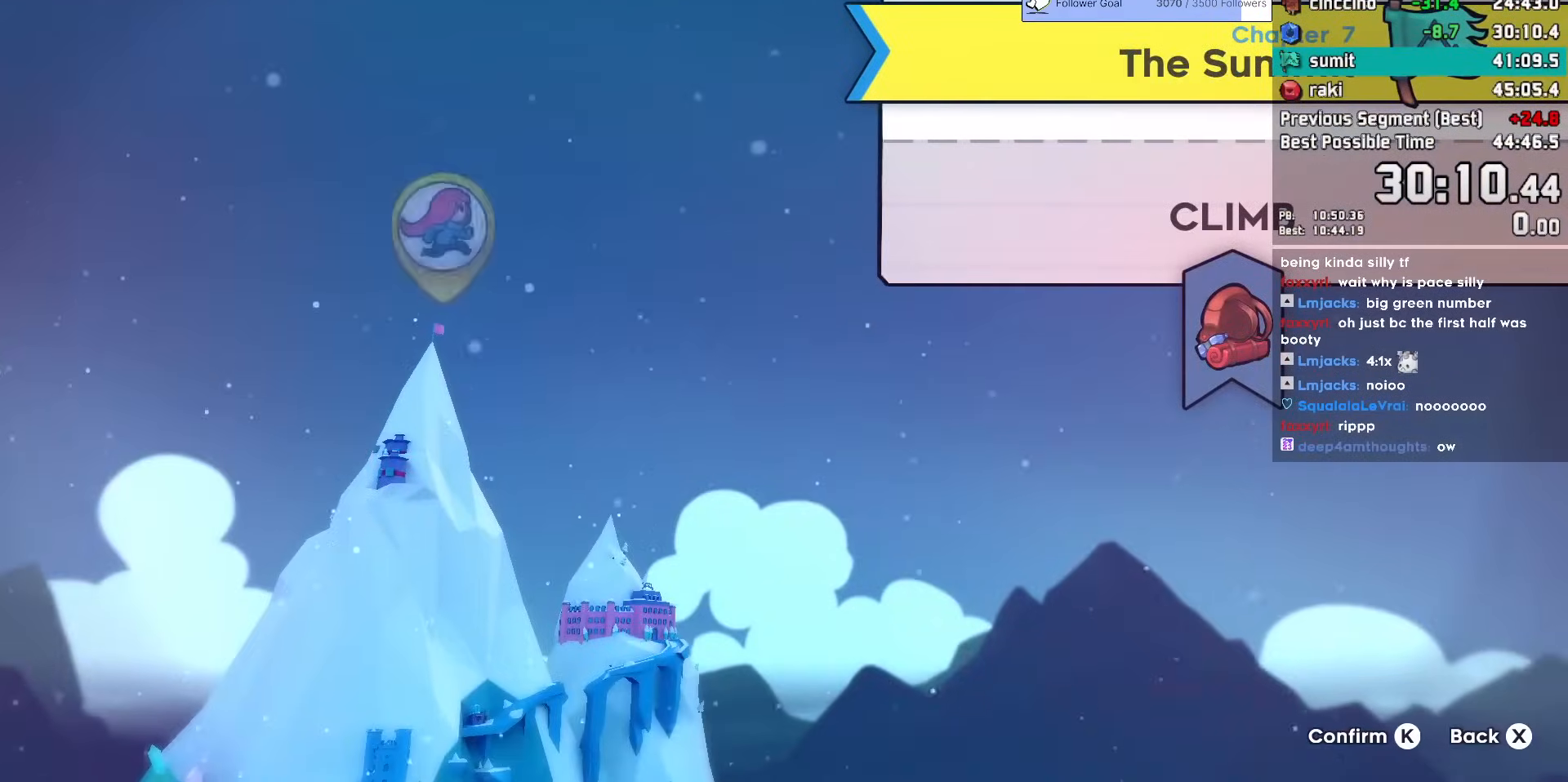
{"keys": ["jump"], "events": [[433, "jump", "down"]]}
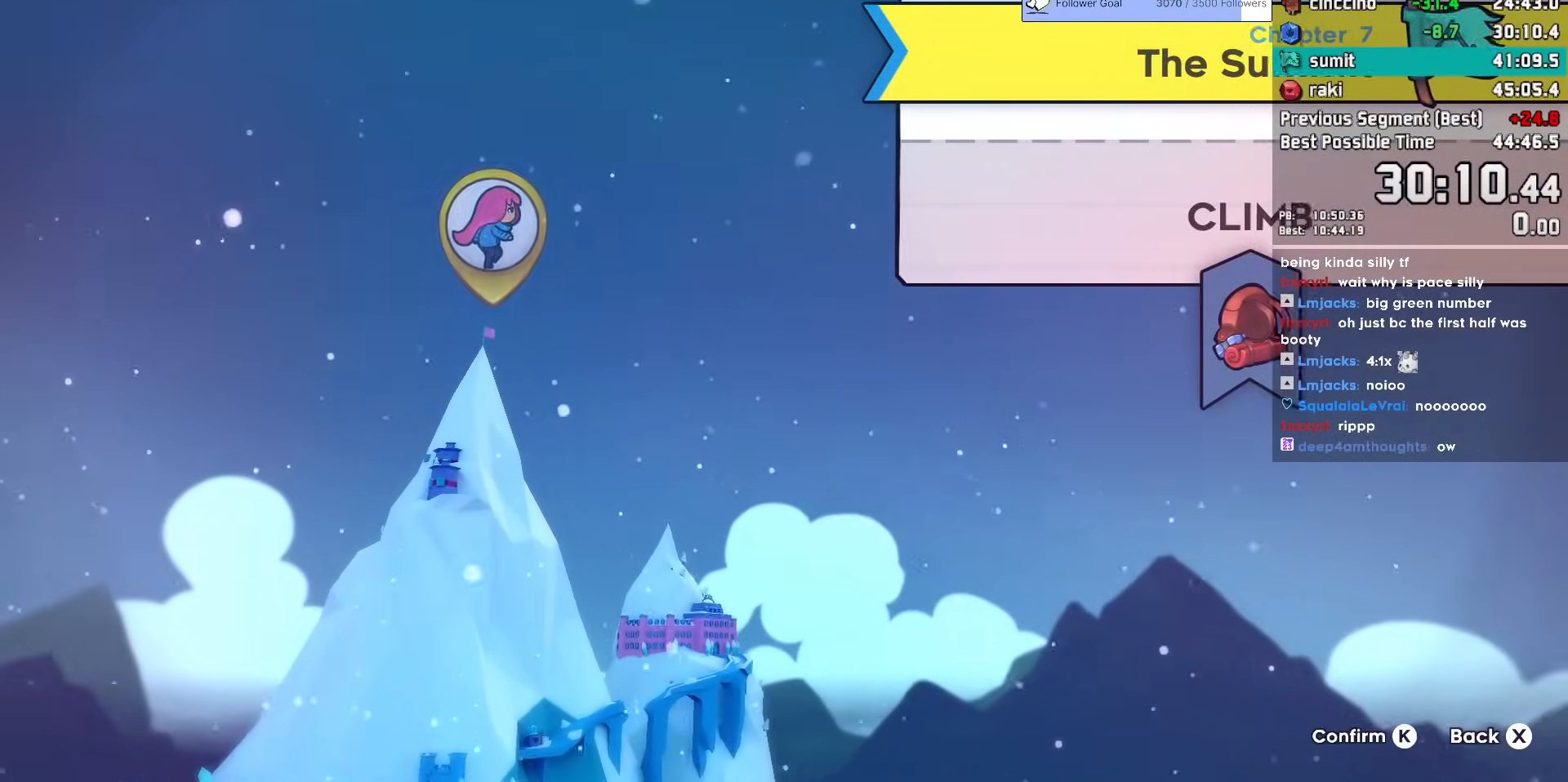
{"keys": ["jump"], "events": [[17, "jump", "up"], [117, "jump", "down"], [217, "jump", "up"], [267, "jump", "down"], [350, "demo", "down"], [350, "jump", "up"], [450, "demo", "up"], [450, "jump", "down"]]}
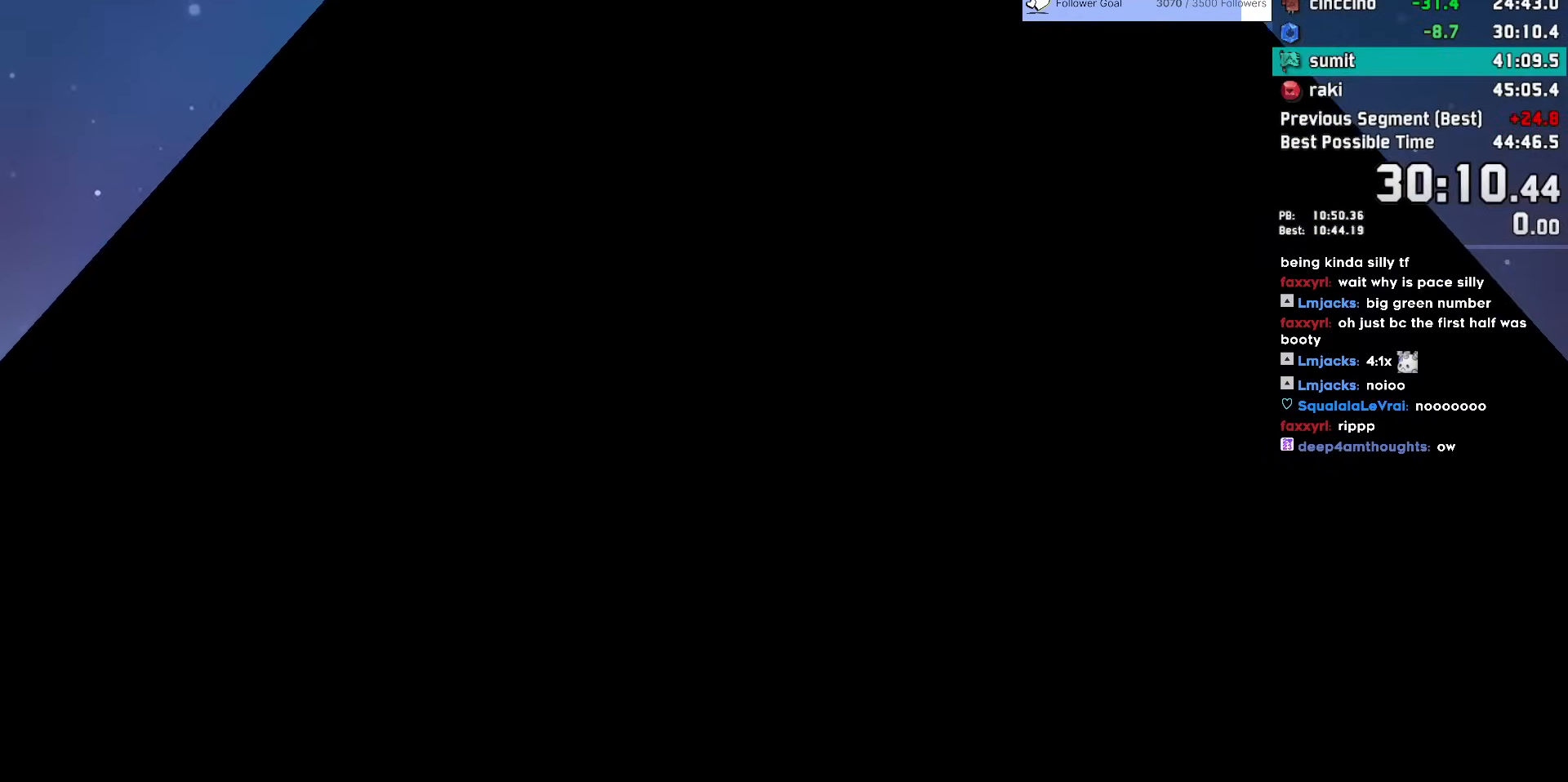
{"keys": ["jump"], "events": [[33, "demo", "down"], [33, "jump", "up"], [133, "demo", "up"], [133, "jump", "down"], [183, "demo", "down"], [183, "jump", "up"], [267, "demo", "up"], [267, "jump", "down"], [367, "demo", "down"], [367, "jump", "up"], [467, "demo", "up"], [467, "jump", "down"]]}
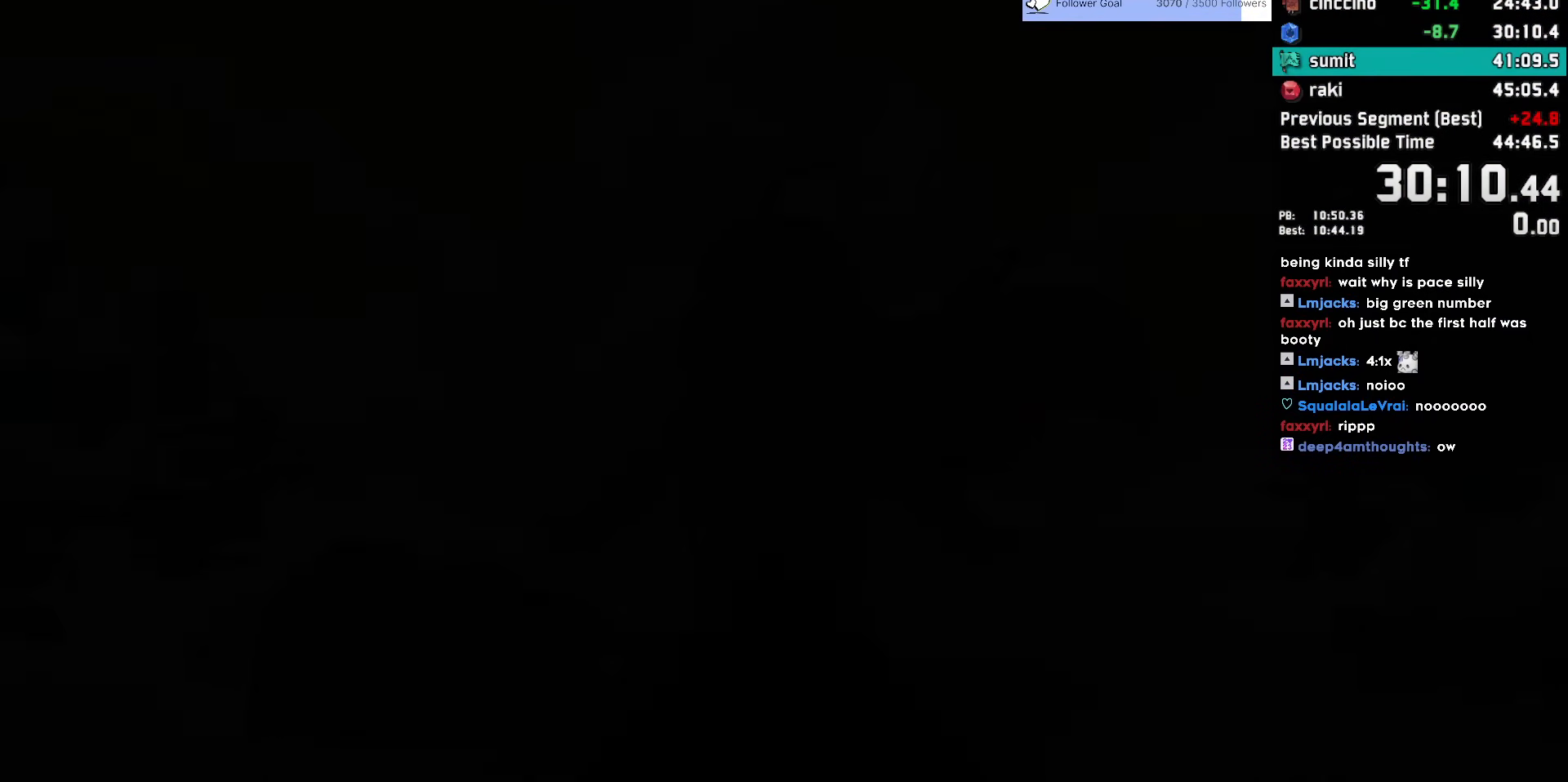
{"keys": ["demo"], "events": [[17, "demo", "down"], [17, "jump", "up"], [100, "demo", "up"], [100, "jump", "down"], [150, "demo", "down"], [150, "jump", "up"], [250, "demo", "up"], [250, "jump", "down"], [283, "demo", "down"], [283, "jump", "up"], [383, "demo", "up"], [383, "jump", "down"], [483, "demo", "down"], [483, "jump", "up"]]}
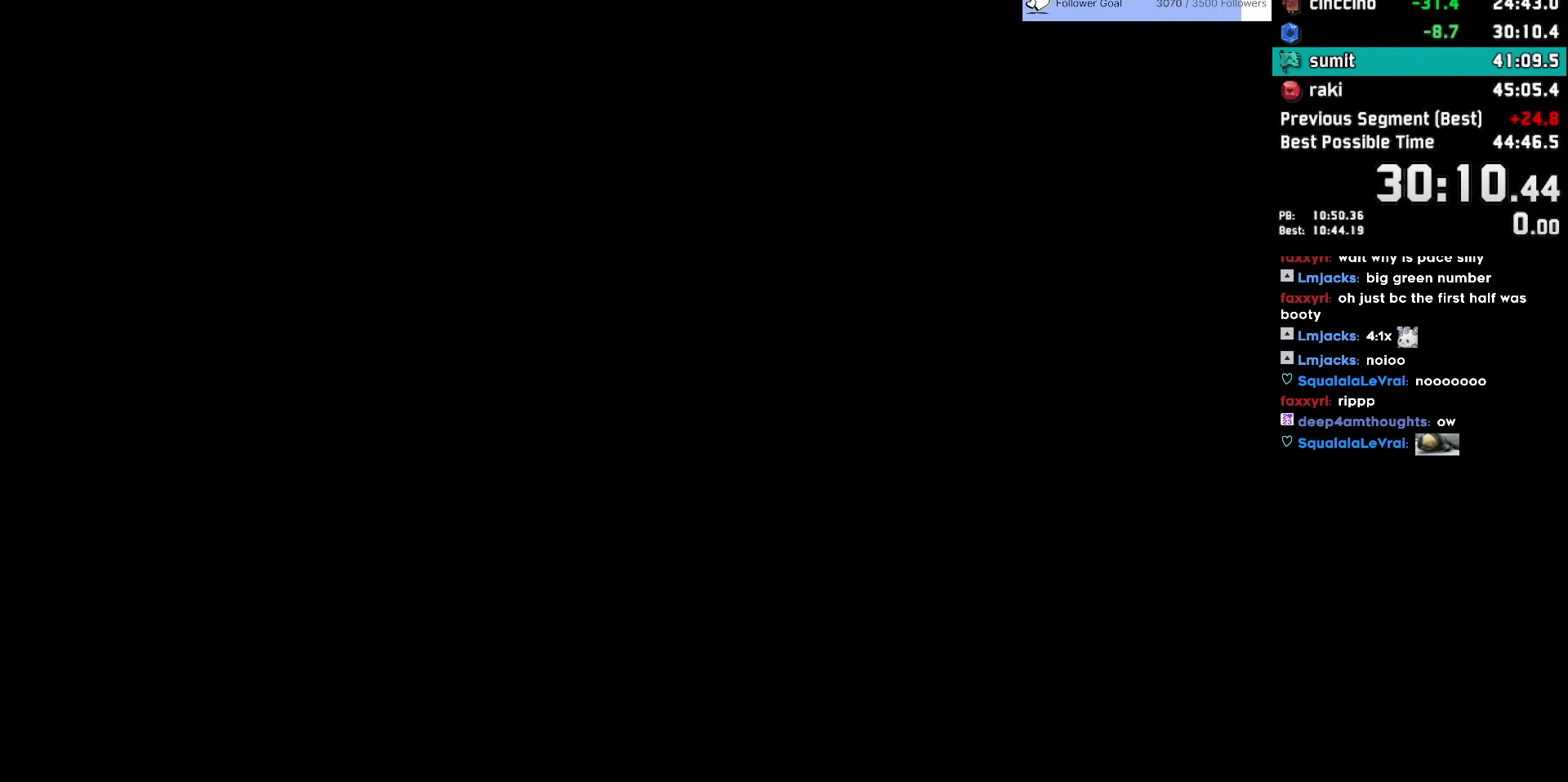
{"keys": ["jump"], "events": [[67, "demo", "up"], [67, "jump", "down"], [117, "demo", "down"], [117, "jump", "up"], [217, "demo", "up"], [217, "jump", "down"], [267, "demo", "down"], [267, "jump", "up"], [350, "demo", "up"], [350, "jump", "down"], [400, "jump", "up"], [450, "demo", "down"], [500, "demo", "up"], [500, "jump", "down"]]}
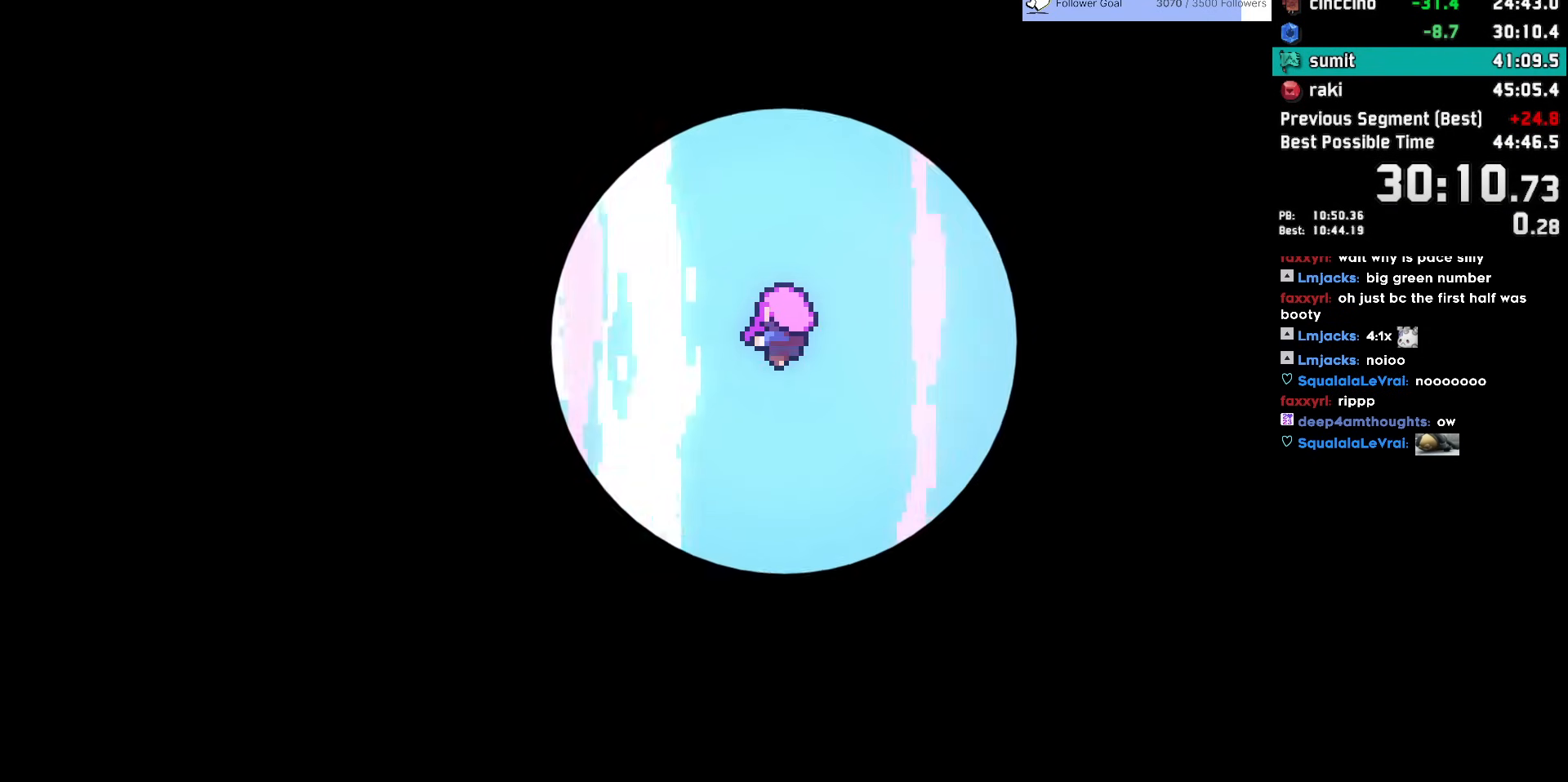
{"keys": ["demo"], "events": [[83, "demo", "down"], [83, "jump", "up"], [183, "demo", "up"], [183, "jump", "down"], [233, "demo", "down"], [233, "jump", "up"], [317, "demo", "up"], [317, "jump", "down"], [417, "demo", "down"], [417, "jump", "up"]]}
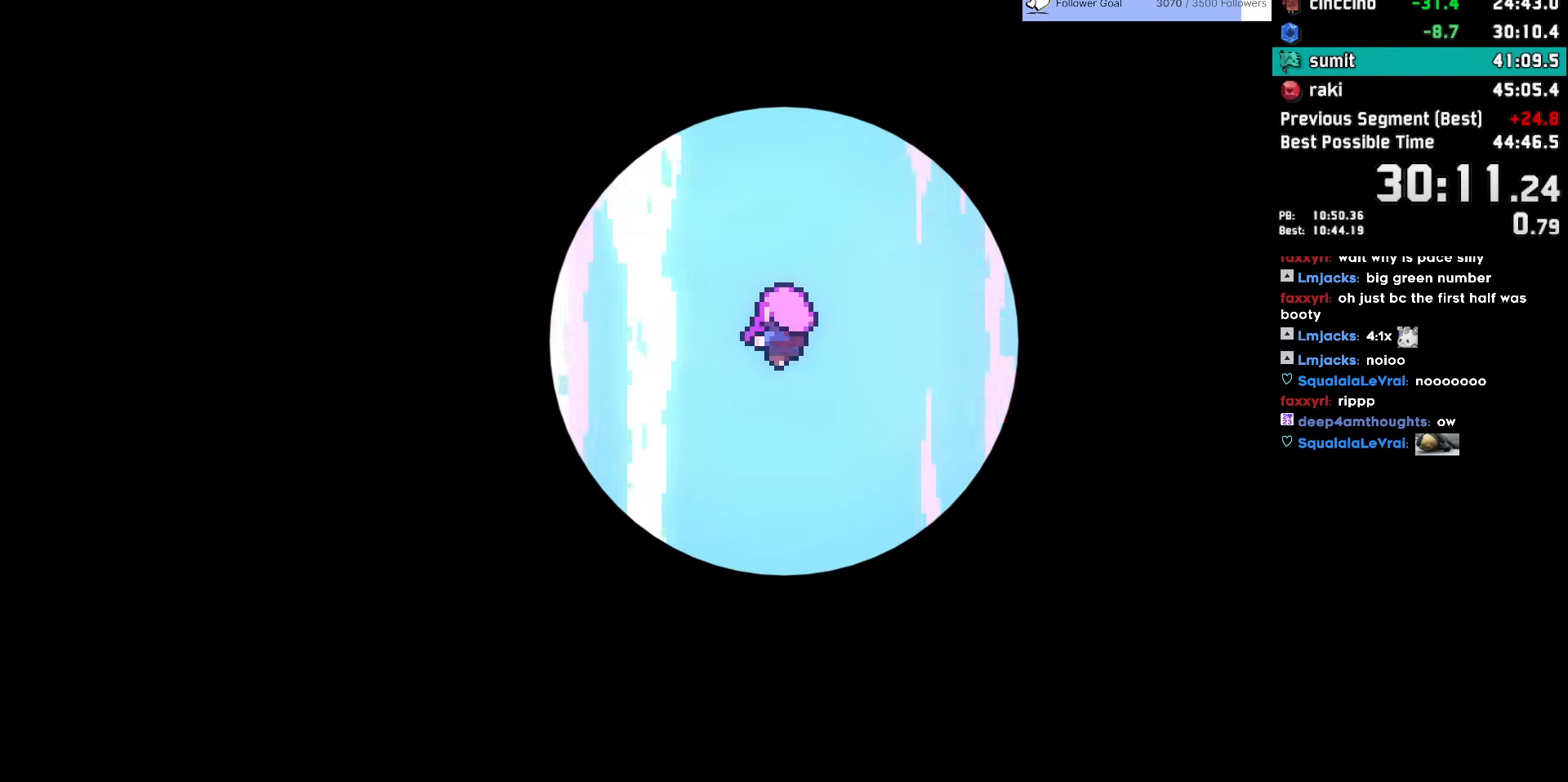
{"keys": ["jump"], "events": [[17, "demo", "up"], [17, "jump", "down"], [50, "demo", "down"], [50, "jump", "up"], [150, "demo", "up"], [150, "jump", "down"], [200, "demo", "down"], [200, "jump", "up"], [283, "demo", "up"], [333, "jump", "down"], [383, "demo", "down"], [383, "jump", "up"], [483, "demo", "up"], [483, "jump", "down"]]}